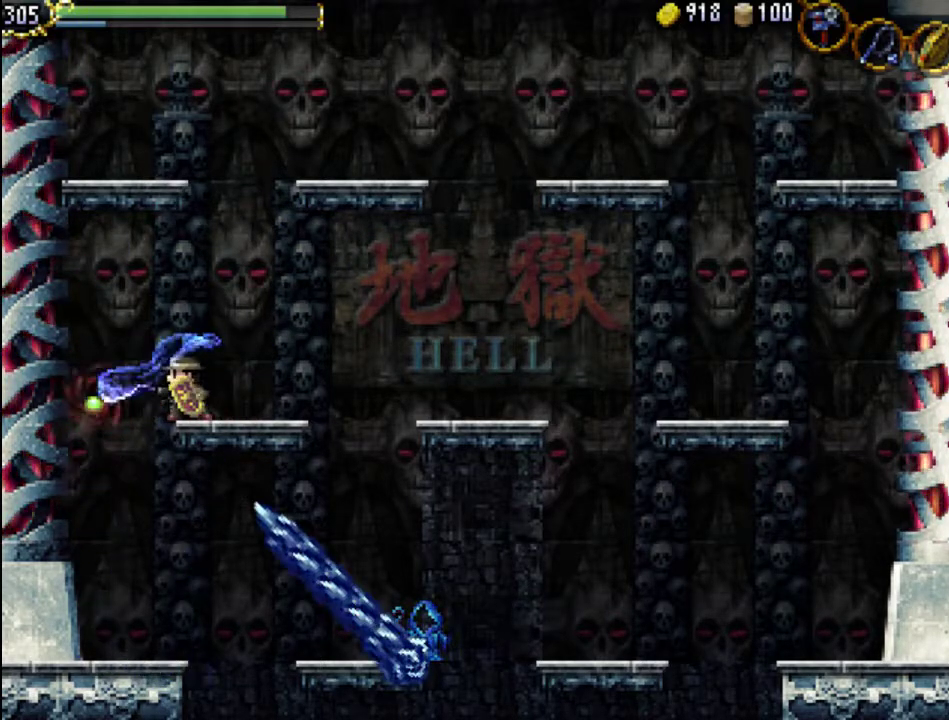
Gameplay with a controller (Xbox layout); each line is a JSON object with the inputs held at the frame after it. "events" lists button and stick changes between this image and that frame as [ms after this image, input, new state], when the widget could be followed in between. Not read: L3 R3 left_stick right_stick.
{"buttons": [], "events": [[333, "DPAD_RIGHT", "down"], [433, "DPAD_RIGHT", "up"]]}
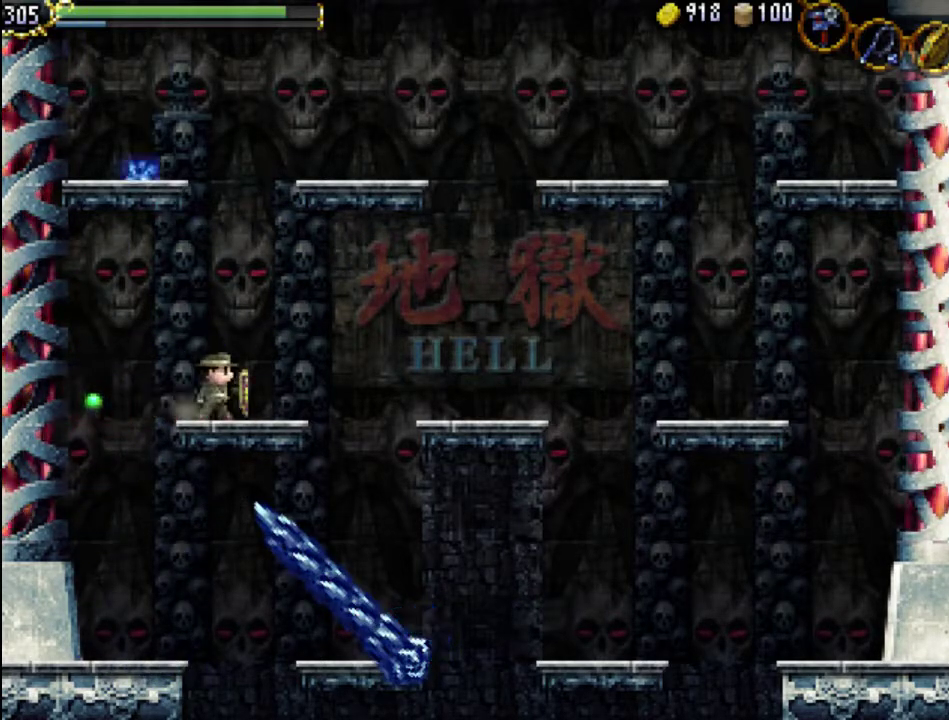
{"buttons": [], "events": [[67, "A", "down"], [500, "A", "up"]]}
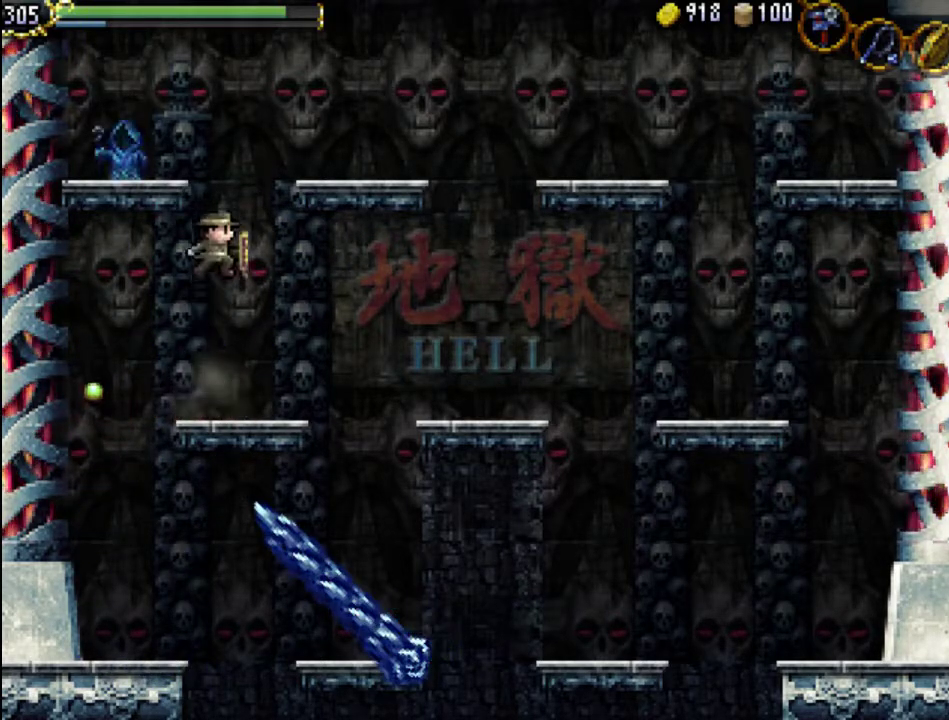
{"buttons": ["X", "DPAD_LEFT"], "events": [[100, "A", "down"], [300, "DPAD_LEFT", "down"], [433, "X", "down"], [467, "A", "up"]]}
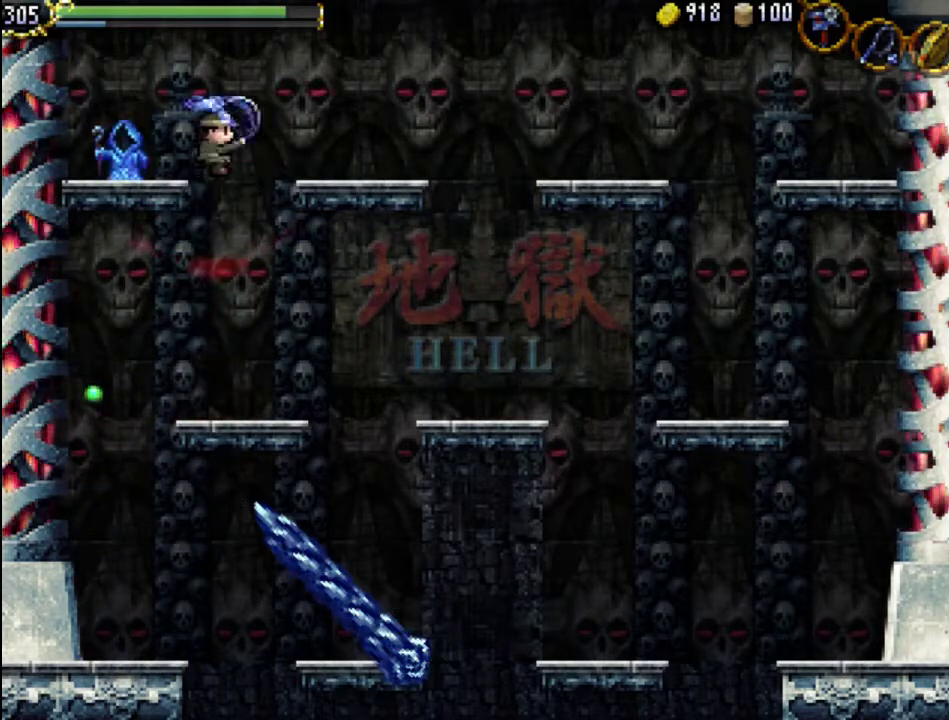
{"buttons": ["DPAD_LEFT"], "events": [[33, "X", "up"], [100, "X", "down"], [167, "X", "up"], [267, "X", "down"], [300, "DPAD_LEFT", "up"], [333, "X", "up"], [367, "X", "down"], [467, "X", "up"], [500, "DPAD_LEFT", "down"]]}
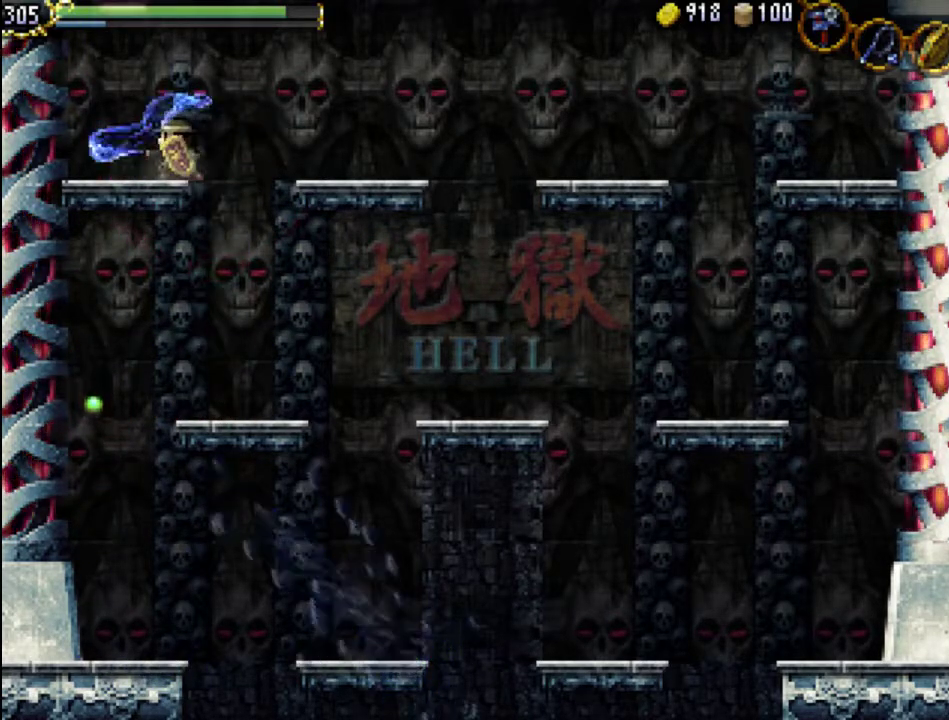
{"buttons": ["DPAD_RIGHT"], "events": [[367, "DPAD_LEFT", "up"], [500, "DPAD_RIGHT", "down"]]}
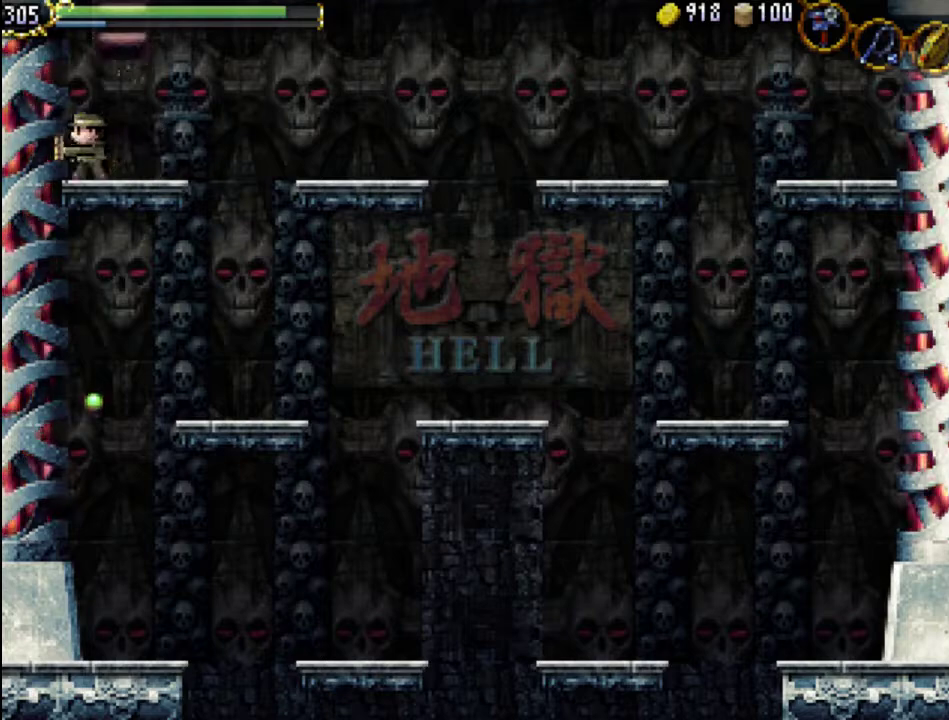
{"buttons": ["DPAD_UP"], "events": [[133, "DPAD_RIGHT", "up"], [467, "DPAD_UP", "down"]]}
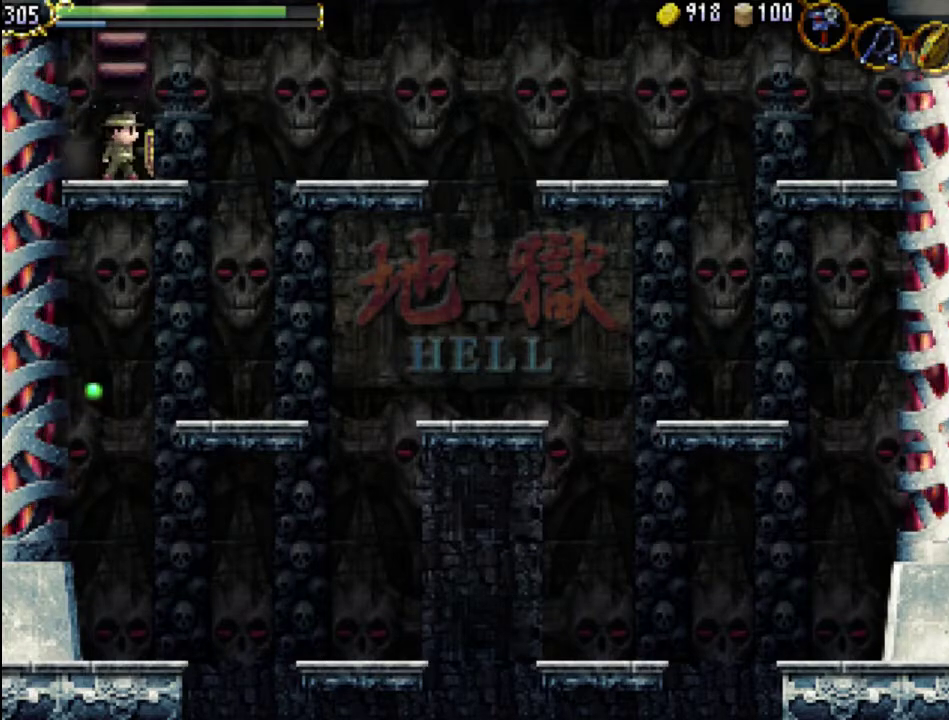
{"buttons": ["DPAD_UP"], "events": []}
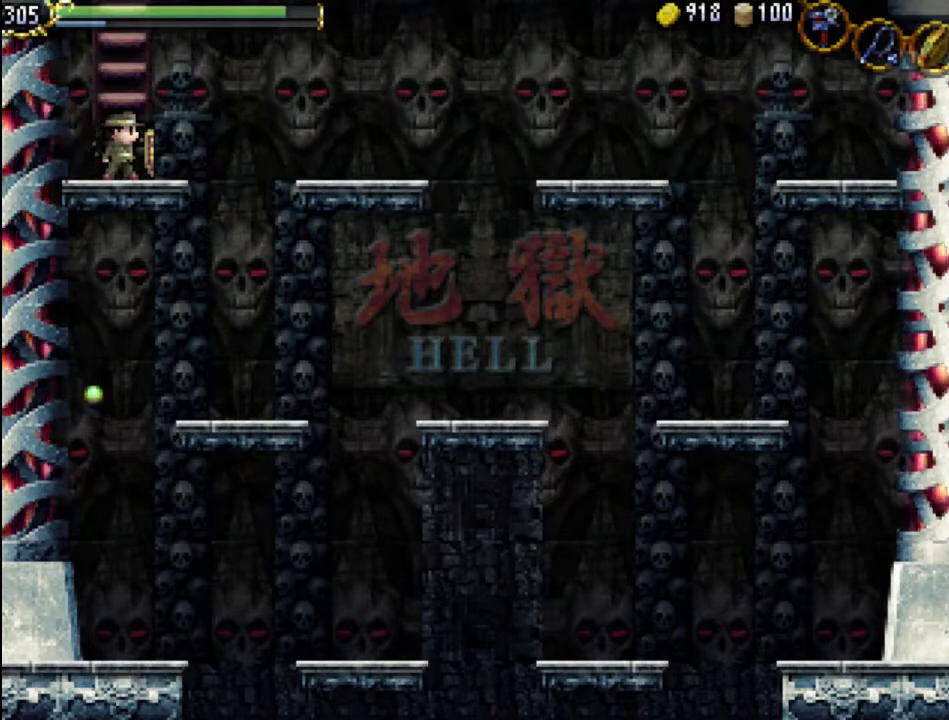
{"buttons": ["DPAD_UP"], "events": []}
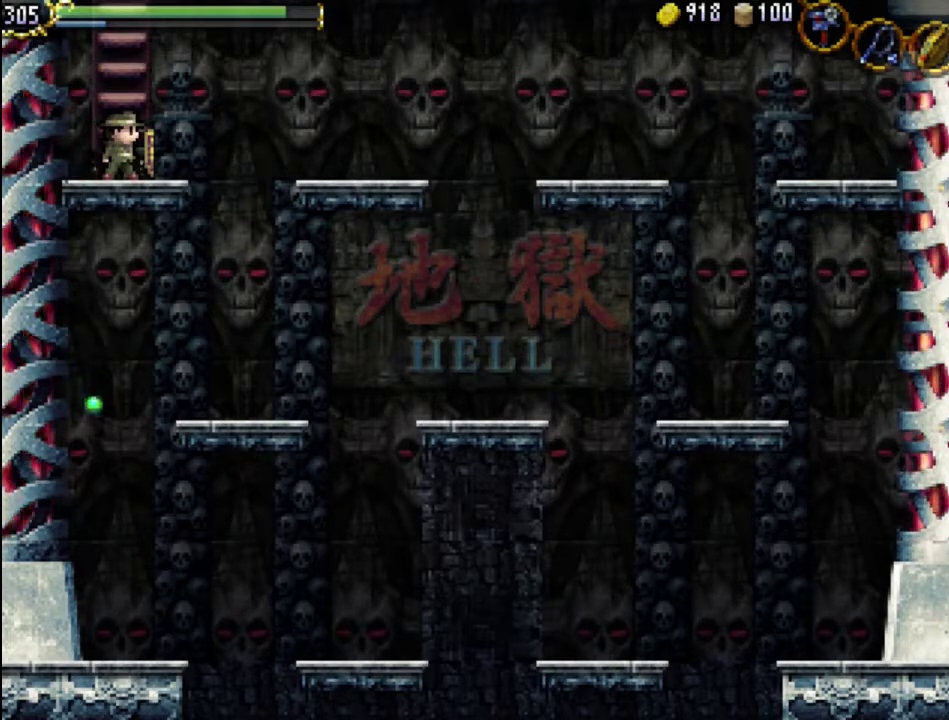
{"buttons": ["DPAD_UP"], "events": [[67, "DPAD_UP", "up"], [133, "DPAD_UP", "down"]]}
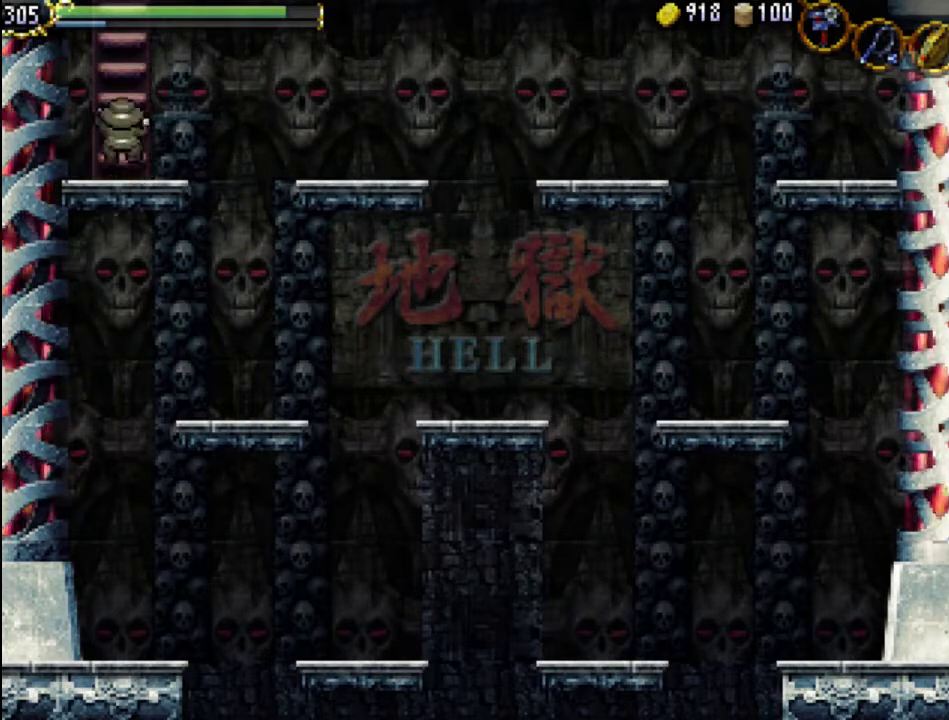
{"buttons": ["DPAD_UP"], "events": []}
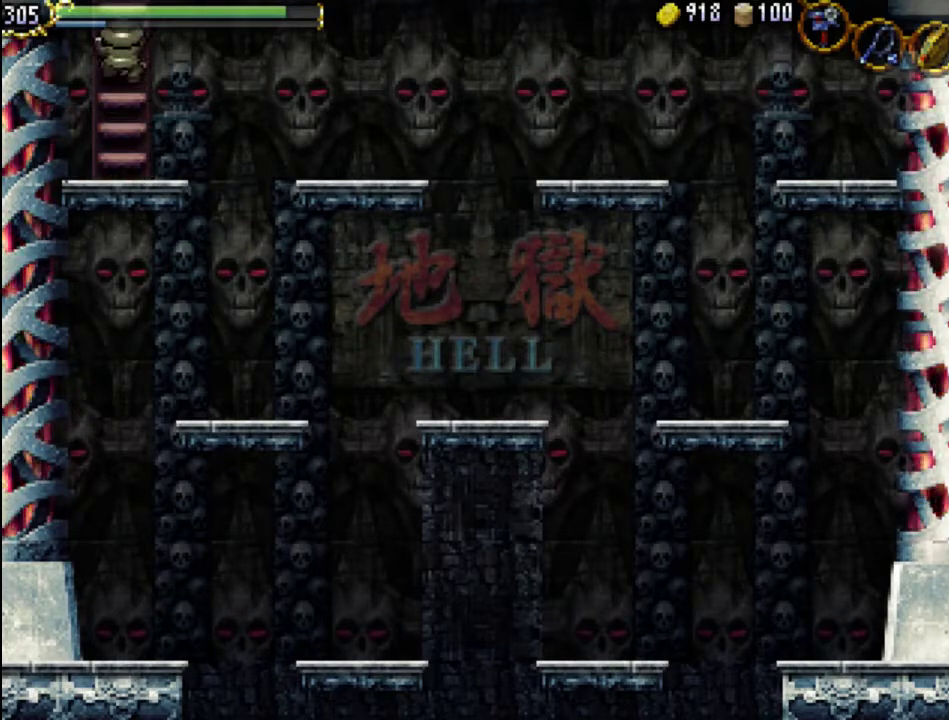
{"buttons": ["DPAD_UP"], "events": []}
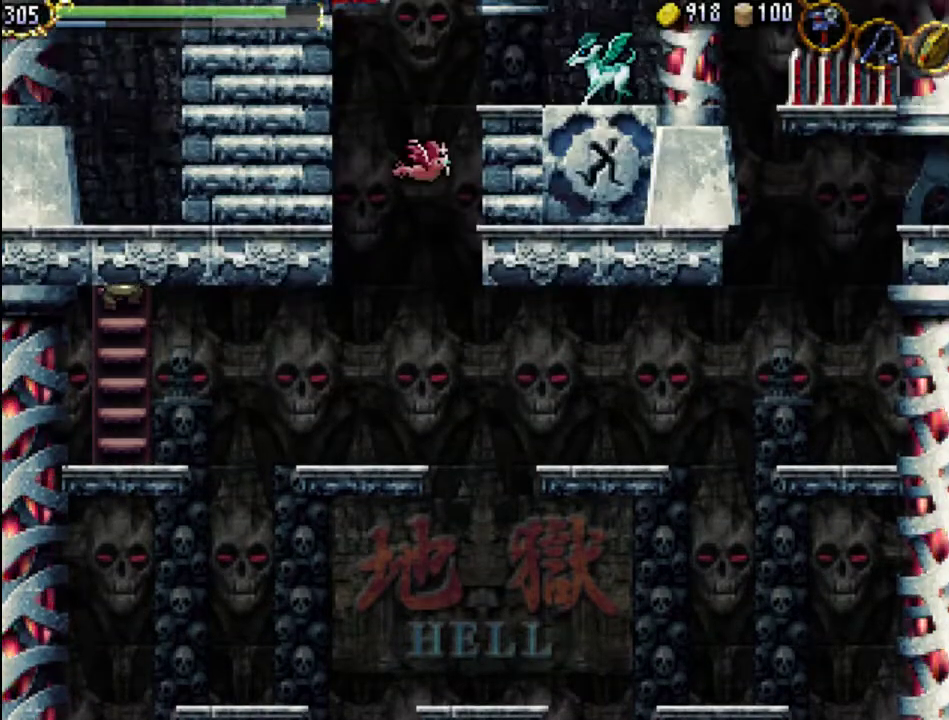
{"buttons": ["DPAD_LEFT"], "events": [[33, "DPAD_UP", "up"], [233, "DPAD_LEFT", "down"]]}
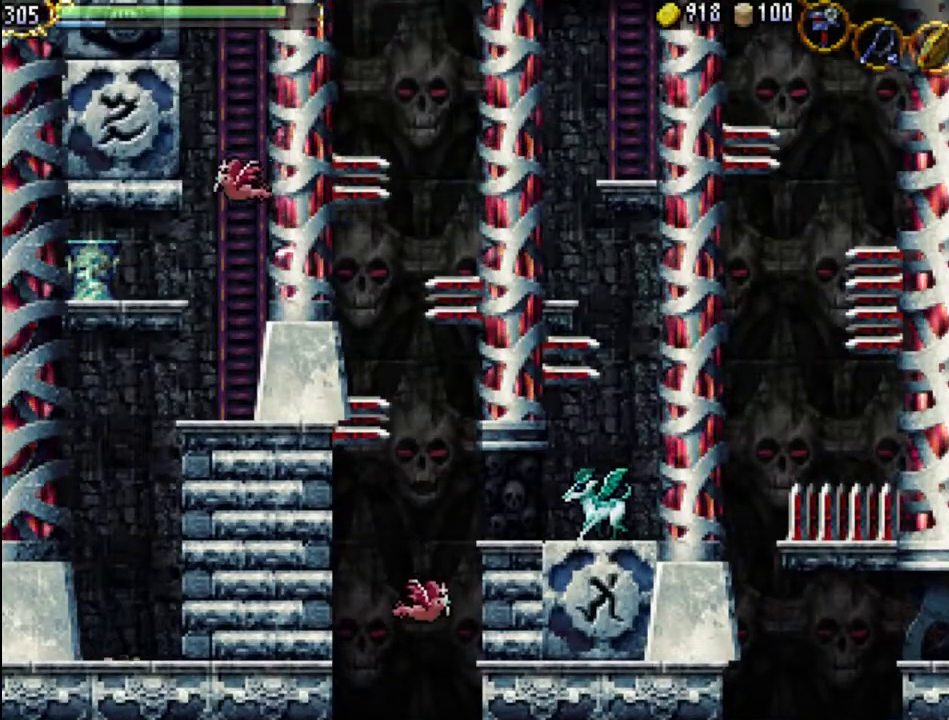
{"buttons": ["DPAD_RIGHT"], "events": [[367, "DPAD_LEFT", "up"], [467, "DPAD_RIGHT", "down"]]}
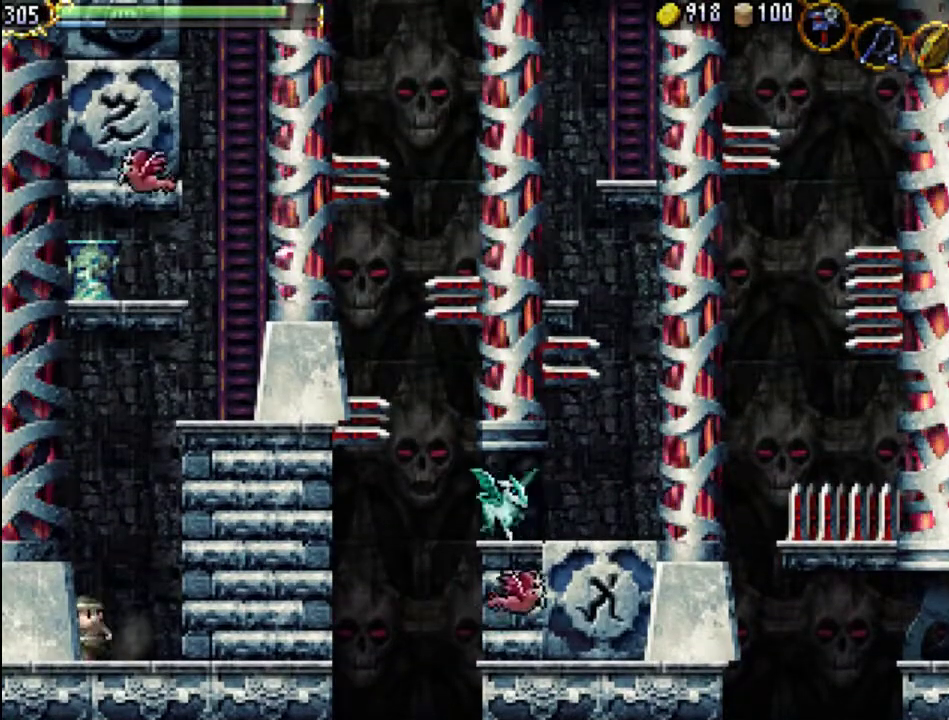
{"buttons": [], "events": [[67, "DPAD_RIGHT", "up"], [267, "X", "down"], [467, "X", "up"]]}
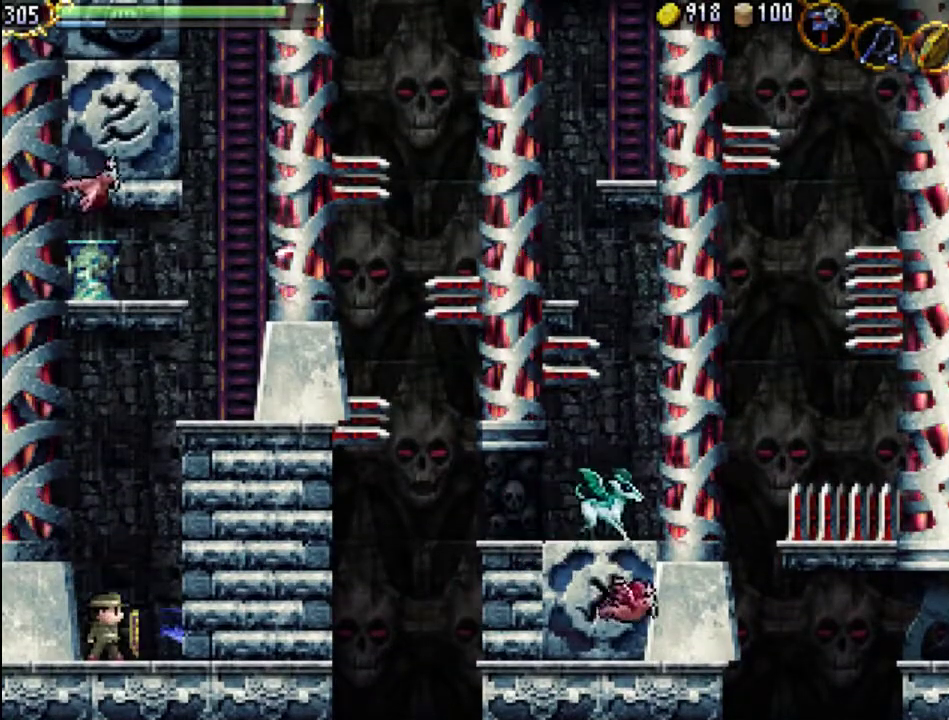
{"buttons": [], "events": []}
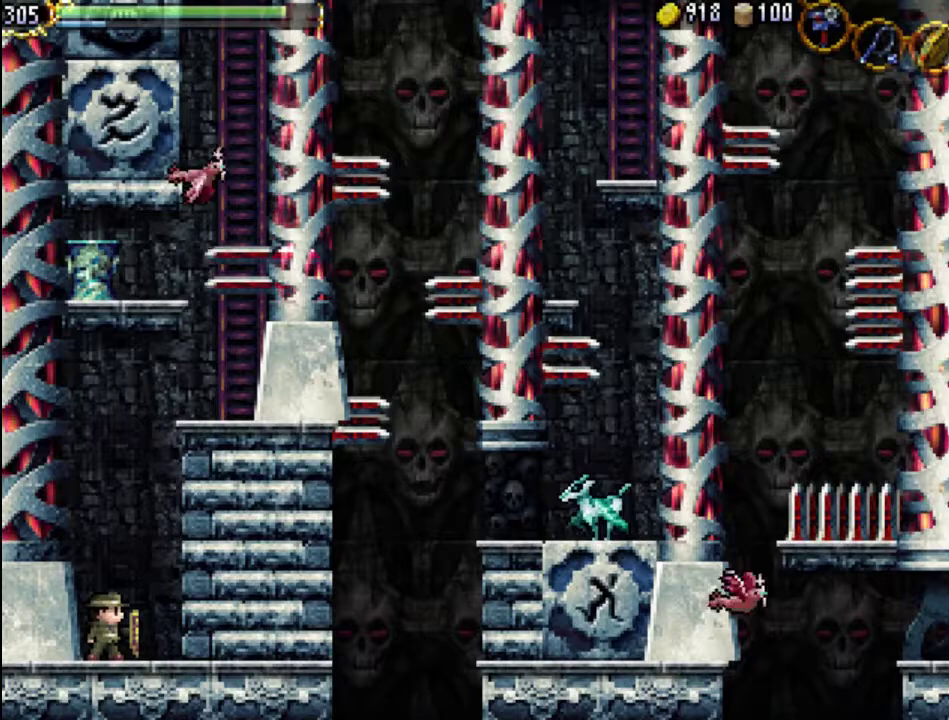
{"buttons": [], "events": []}
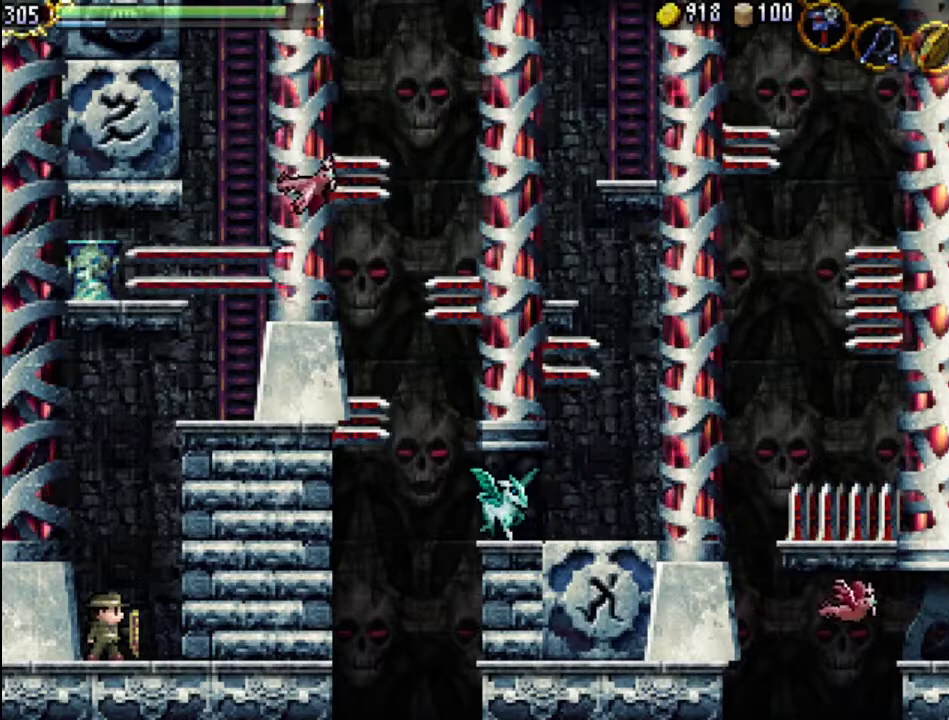
{"buttons": [], "events": []}
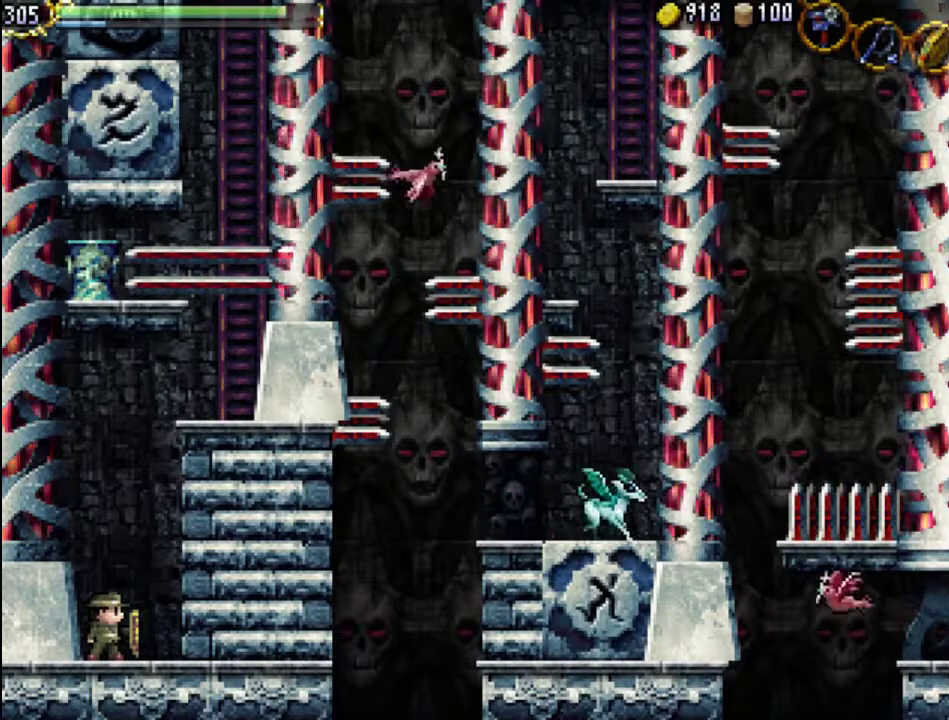
{"buttons": [], "events": []}
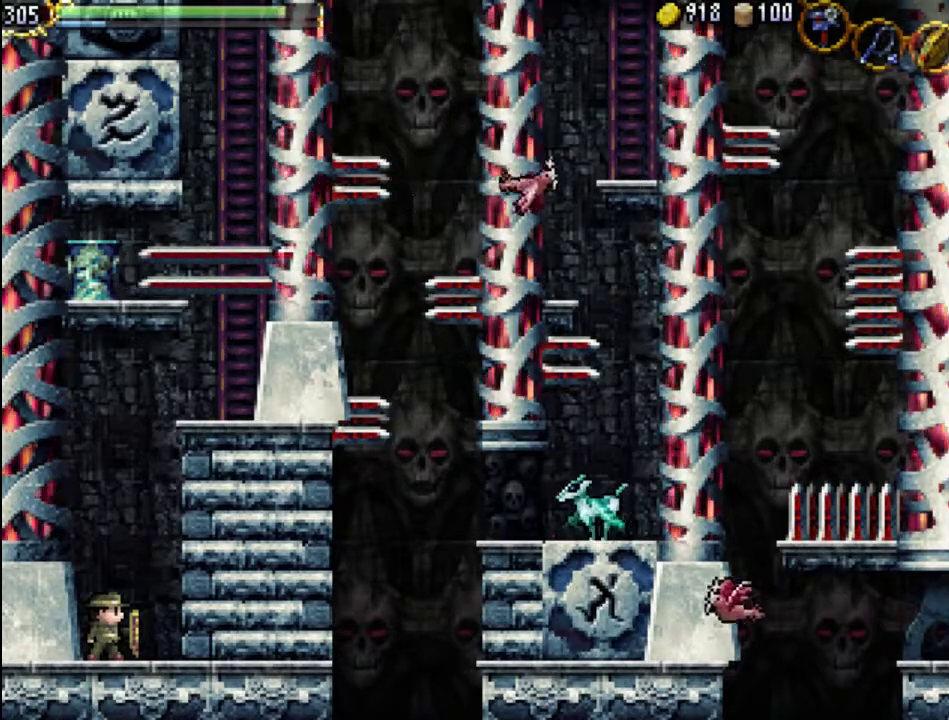
{"buttons": [], "events": []}
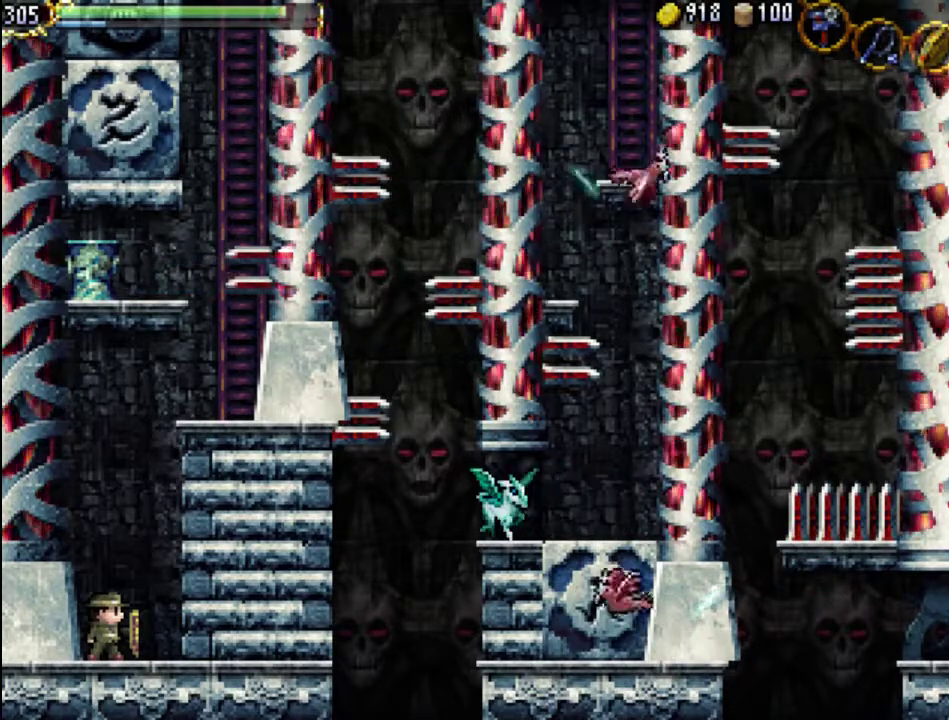
{"buttons": [], "events": []}
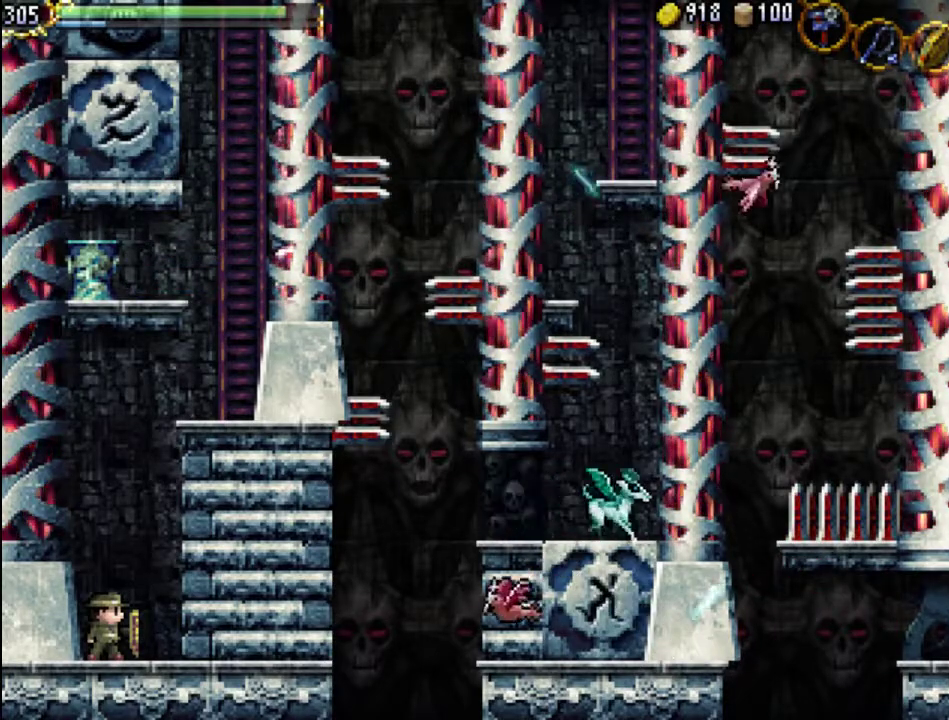
{"buttons": [], "events": []}
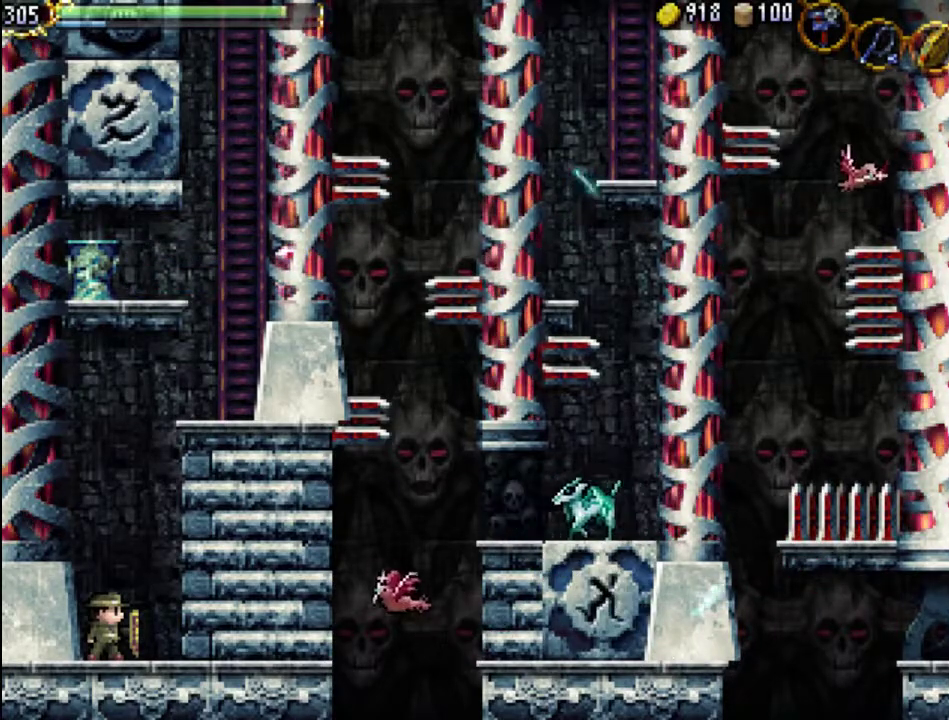
{"buttons": [], "events": []}
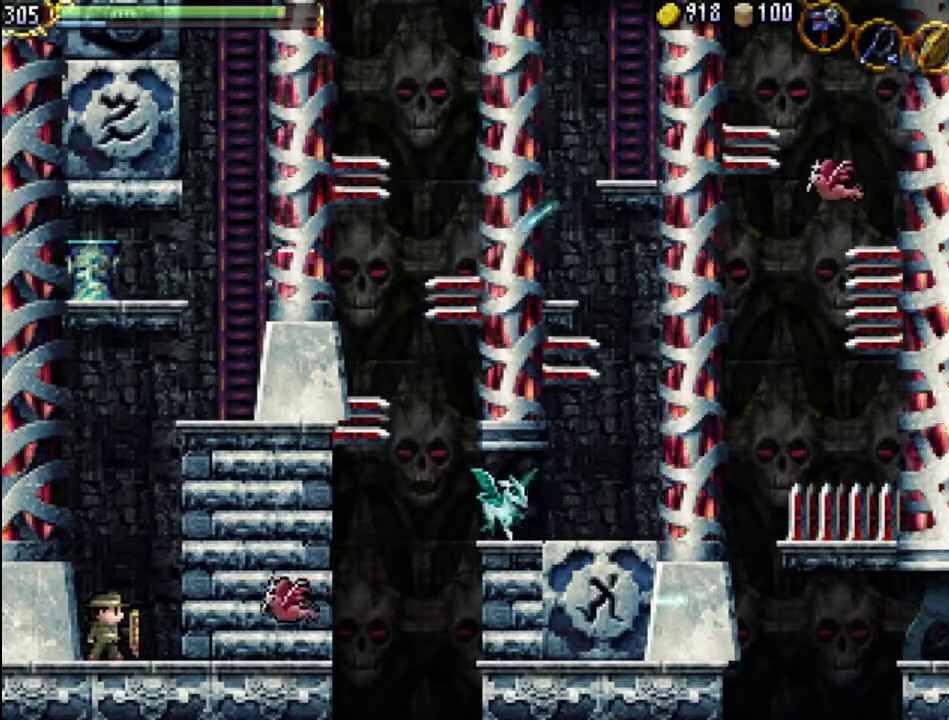
{"buttons": ["X"], "events": [[300, "X", "down"], [400, "X", "up"], [500, "X", "down"]]}
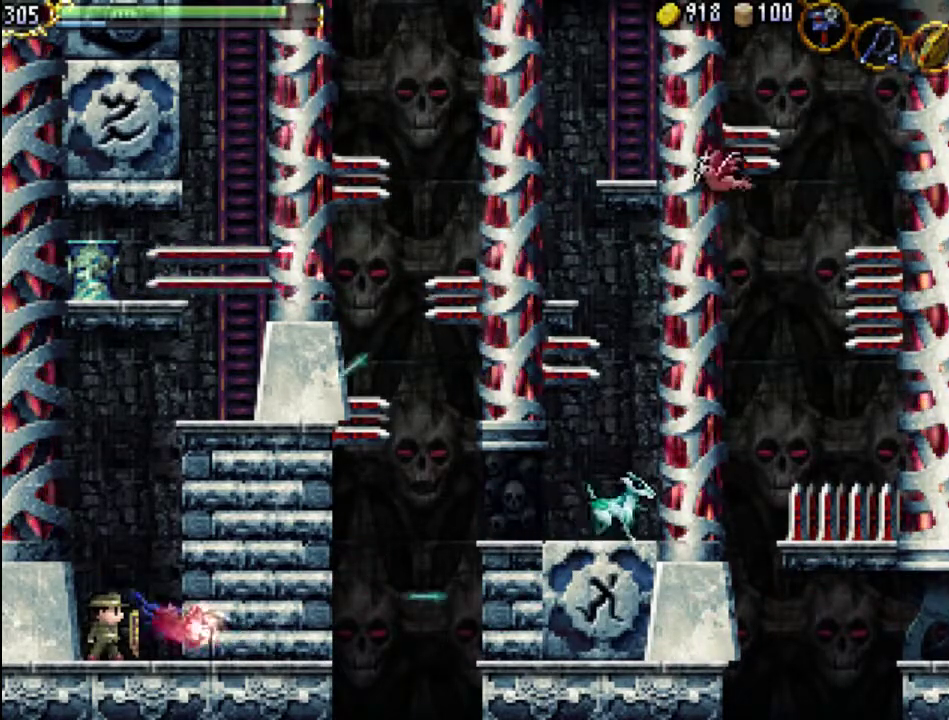
{"buttons": ["A"], "events": [[133, "X", "up"], [267, "DPAD_RIGHT", "down"], [467, "DPAD_RIGHT", "up"], [500, "A", "down"]]}
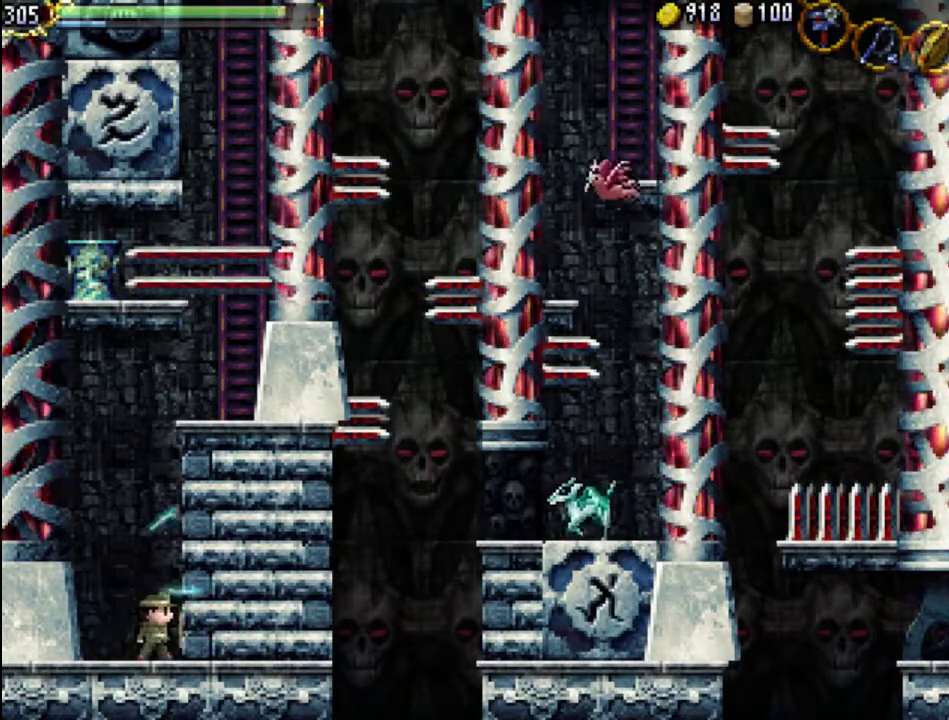
{"buttons": ["A", "DPAD_RIGHT"], "events": [[500, "DPAD_RIGHT", "down"]]}
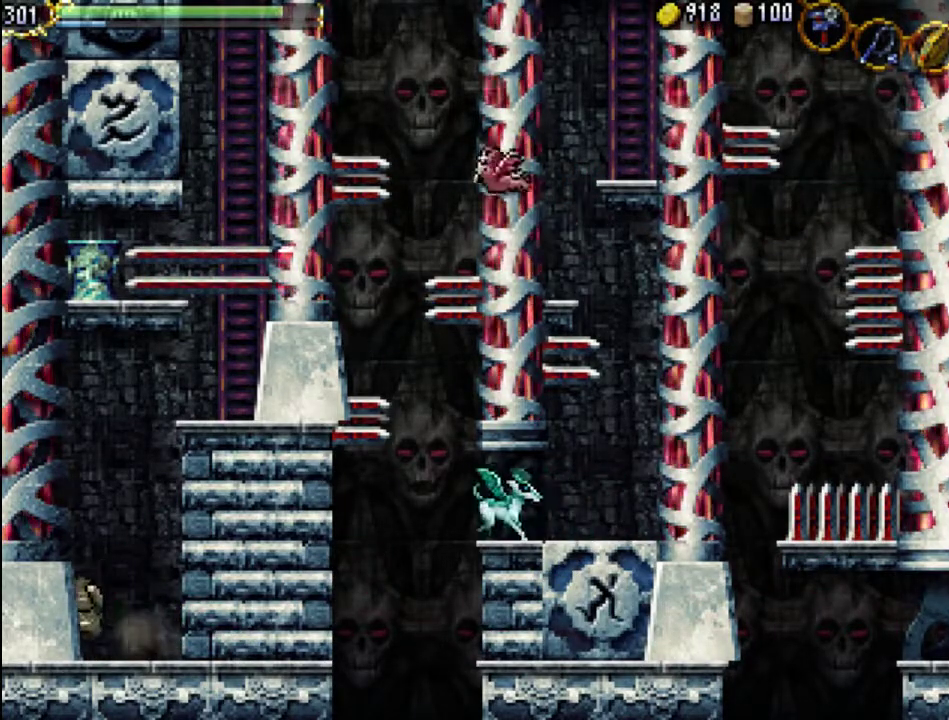
{"buttons": ["A"], "events": [[33, "A", "up"], [300, "A", "down"], [333, "DPAD_RIGHT", "up"]]}
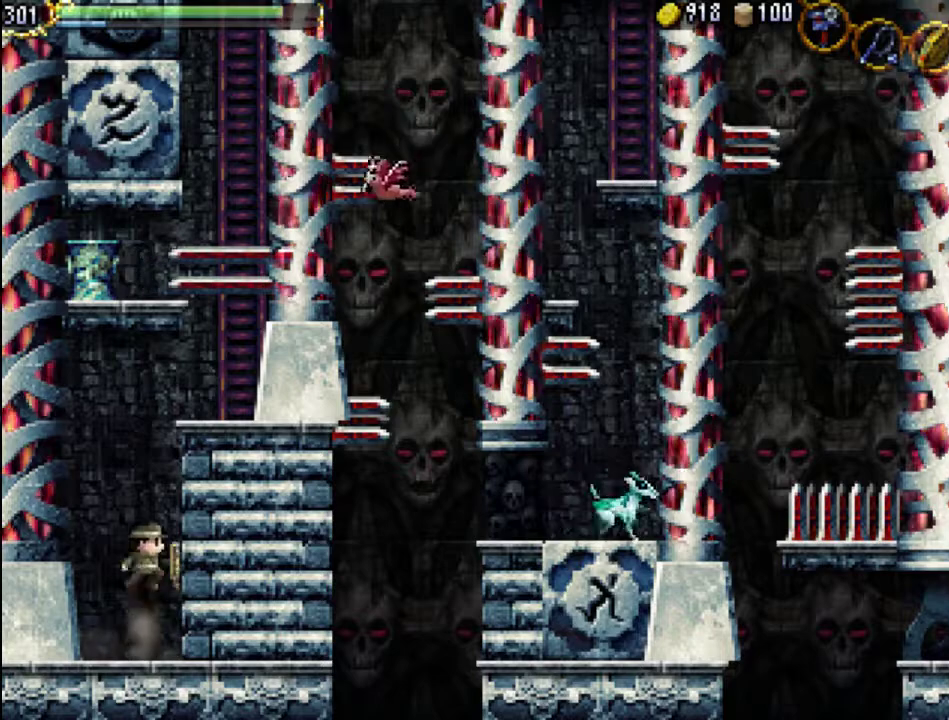
{"buttons": ["A"], "events": [[367, "A", "up"], [400, "A", "down"]]}
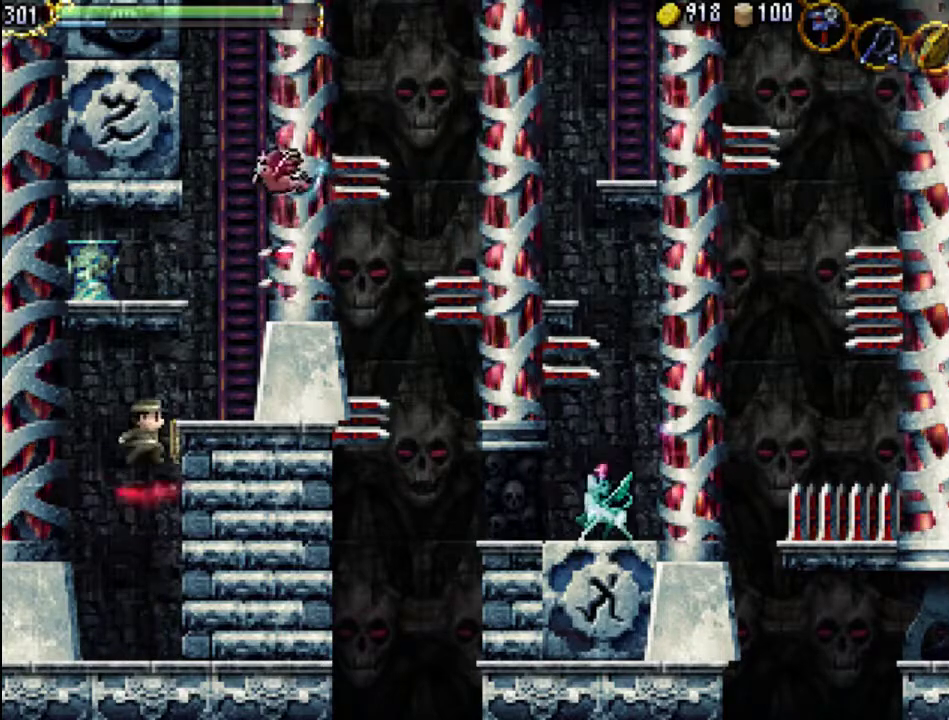
{"buttons": ["DPAD_RIGHT"], "events": [[167, "DPAD_RIGHT", "down"], [467, "A", "up"]]}